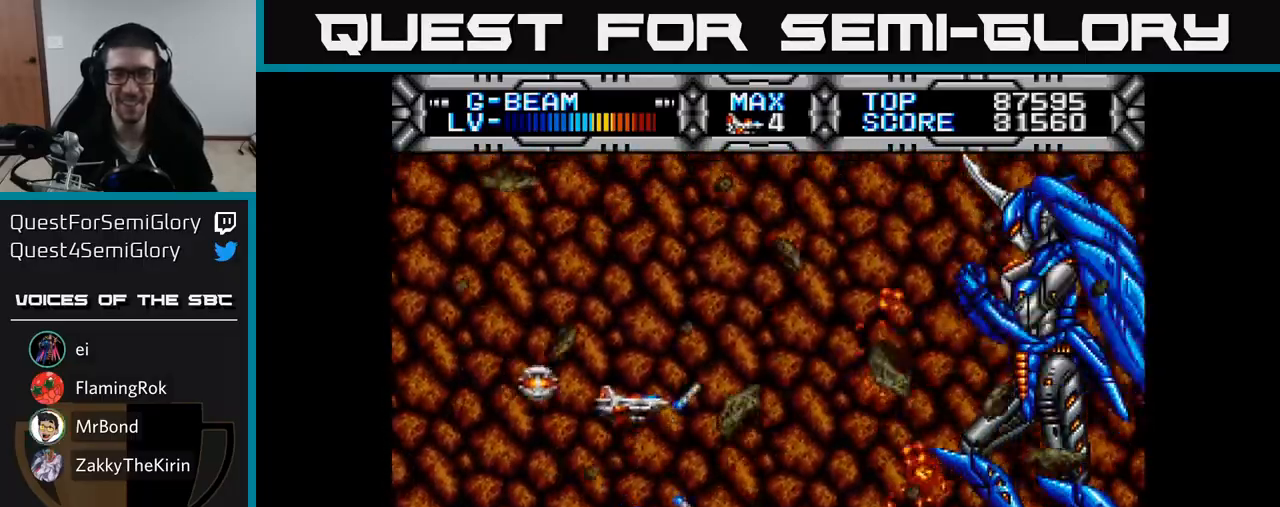
Gameplay with a controller (Xbox layout); each line is a JSON object with the inputs held at the frame after it. "events" lists button and stick changes between this image and that frame as [ms after this image, input, new state], when the widget could be followed in between. Not read: left_stick.
{"buttons": ["X"], "right_stick": "center", "events": [[400, "DPAD_LEFT", "up"]]}
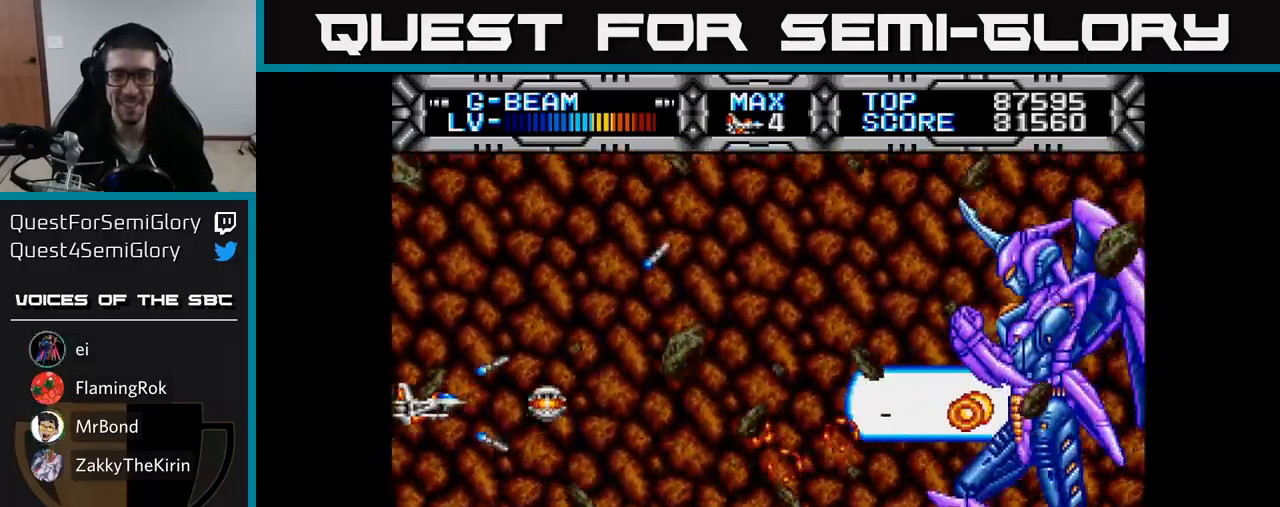
{"buttons": ["X"], "right_stick": "center", "events": [[383, "DPAD_DOWN", "down"], [483, "DPAD_DOWN", "up"]]}
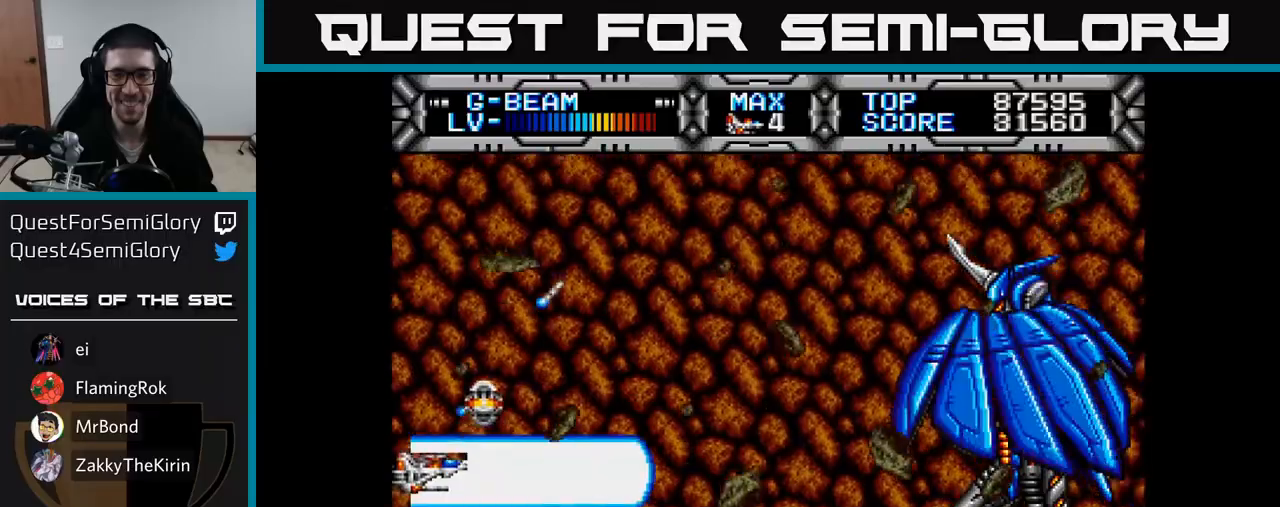
{"buttons": ["X", "DPAD_UP"], "right_stick": "center", "events": [[267, "DPAD_RIGHT", "down"], [450, "DPAD_RIGHT", "up"], [483, "DPAD_UP", "down"]]}
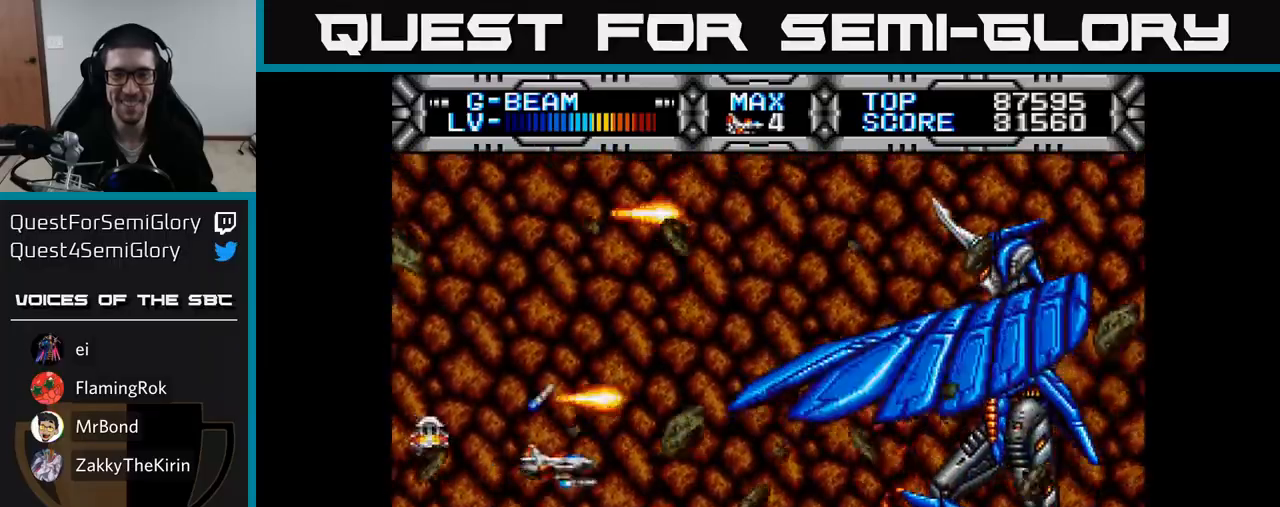
{"buttons": ["X", "DPAD_UP"], "right_stick": "center", "events": [[17, "DPAD_LEFT", "down"], [50, "DPAD_UP", "up"], [150, "DPAD_DOWN", "down"], [283, "DPAD_DOWN", "up"], [300, "DPAD_LEFT", "up"], [500, "DPAD_UP", "down"]]}
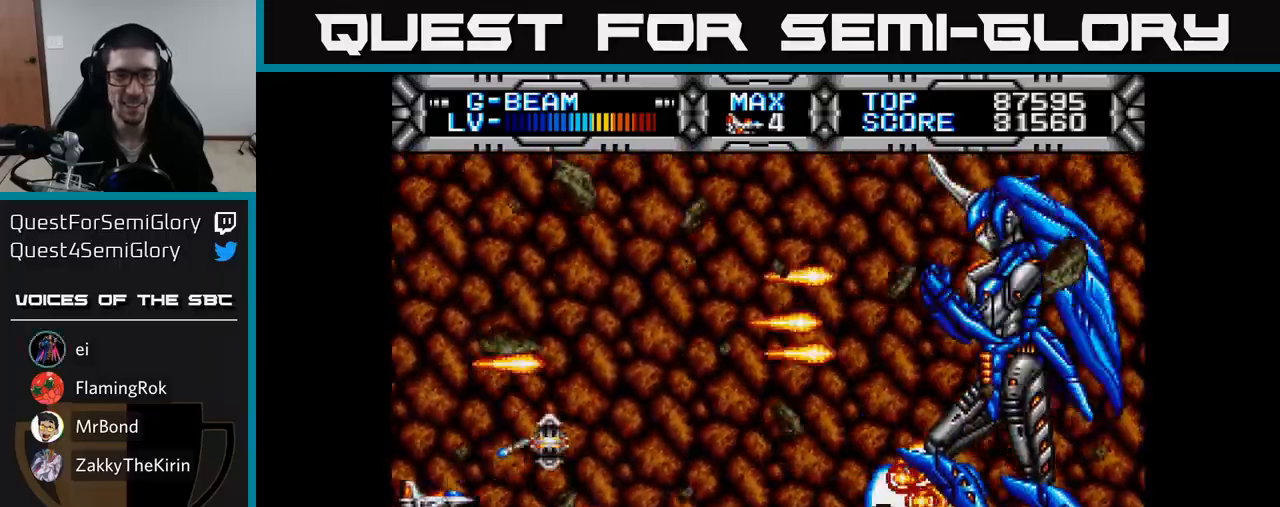
{"buttons": ["X"], "right_stick": "center", "events": [[83, "DPAD_UP", "up"]]}
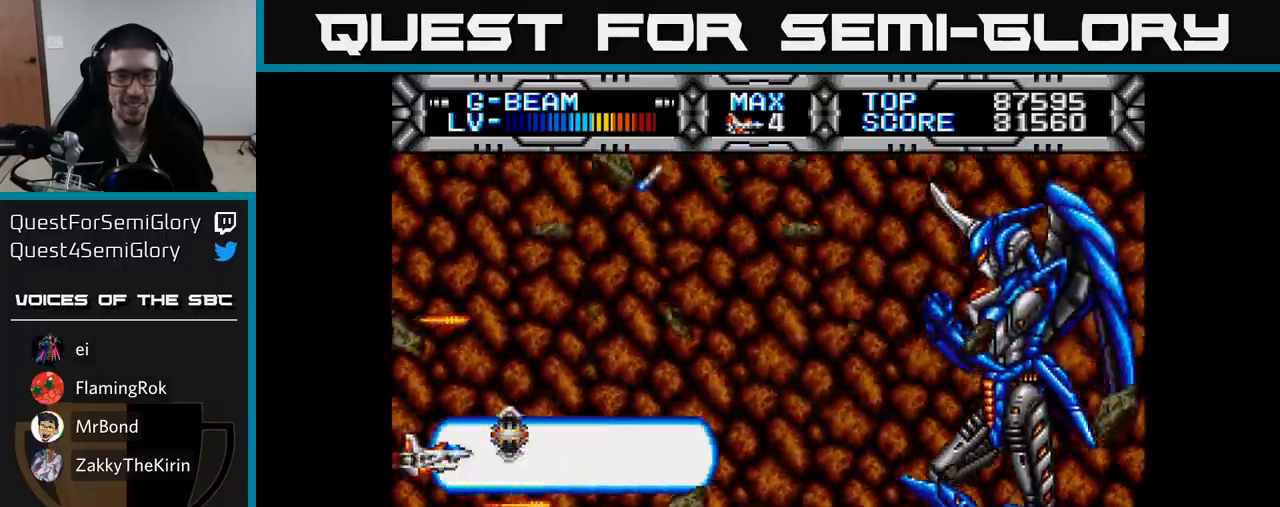
{"buttons": ["X", "DPAD_RIGHT"], "right_stick": "center", "events": [[183, "DPAD_RIGHT", "down"]]}
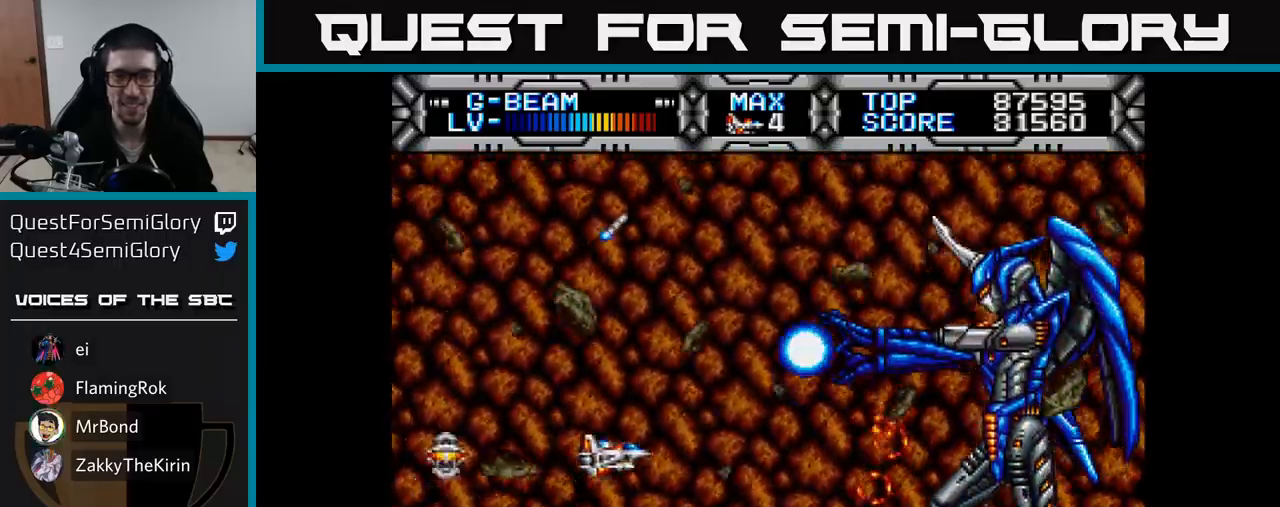
{"buttons": ["X", "DPAD_LEFT"], "right_stick": "center", "events": [[33, "DPAD_RIGHT", "up"], [50, "DPAD_UP", "down"], [83, "DPAD_LEFT", "down"], [100, "DPAD_UP", "up"], [217, "DPAD_DOWN", "down"], [267, "DPAD_LEFT", "up"], [383, "DPAD_LEFT", "down"], [400, "DPAD_DOWN", "up"]]}
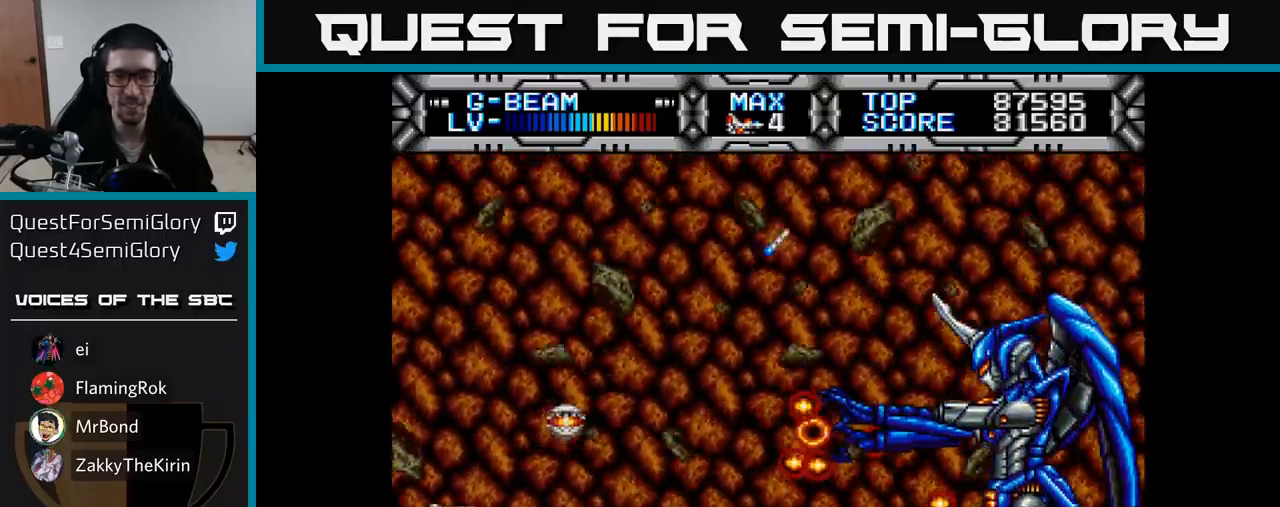
{"buttons": ["X", "DPAD_UP"], "right_stick": "center", "events": [[17, "DPAD_LEFT", "up"], [117, "DPAD_UP", "down"]]}
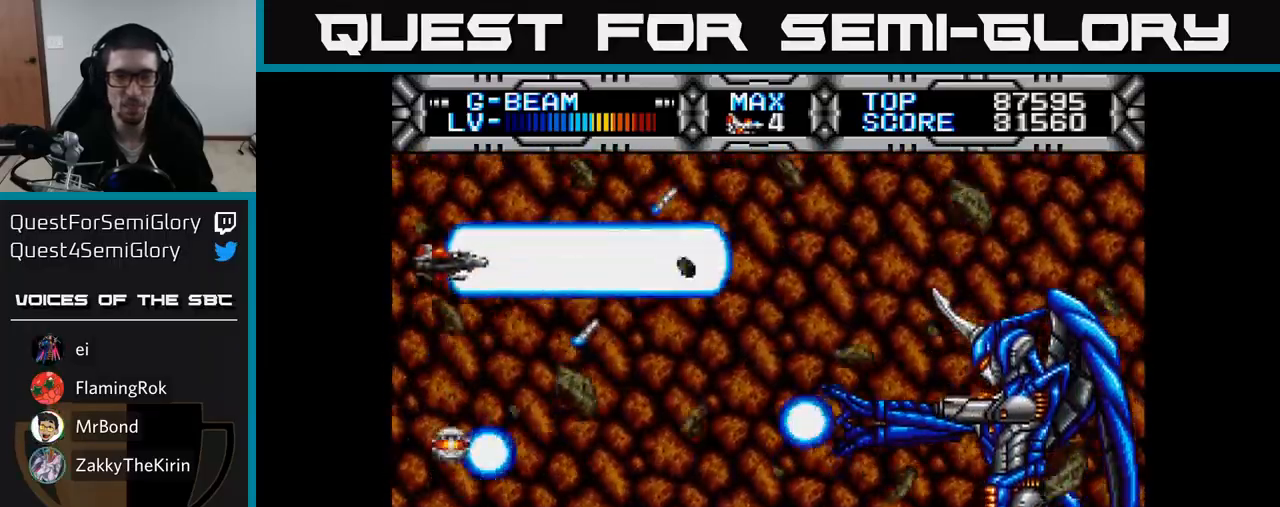
{"buttons": ["X", "DPAD_DOWN"], "right_stick": "center", "events": [[50, "DPAD_UP", "up"], [83, "DPAD_DOWN", "down"]]}
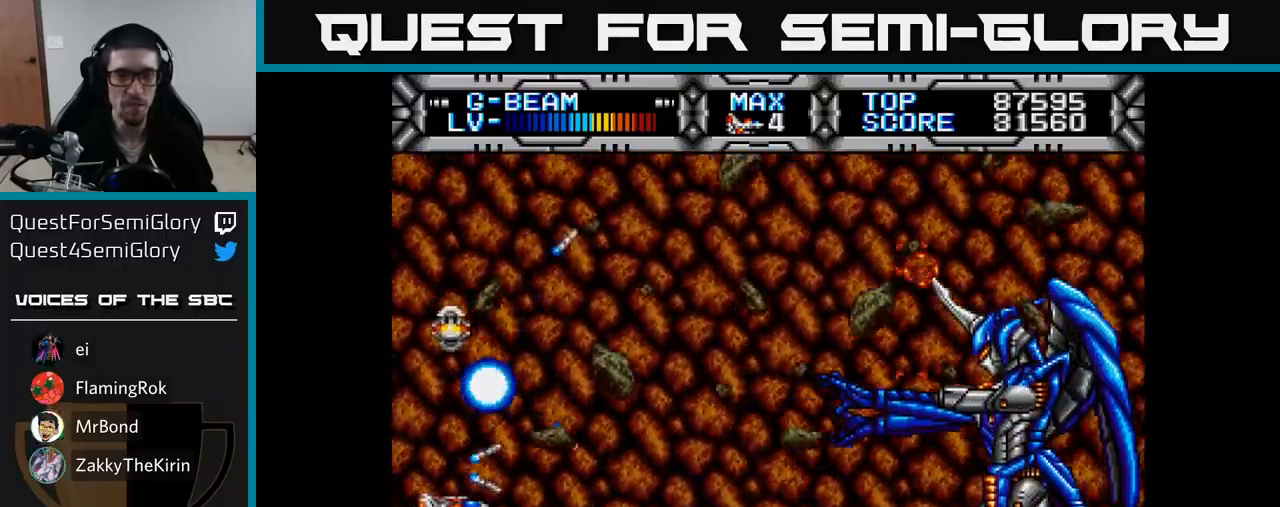
{"buttons": ["X", "DPAD_UP", "DPAD_LEFT"], "right_stick": "center", "events": [[117, "DPAD_DOWN", "up"], [117, "DPAD_RIGHT", "down"], [133, "DPAD_RIGHT", "up"], [150, "DPAD_UP", "down"], [217, "DPAD_LEFT", "down"]]}
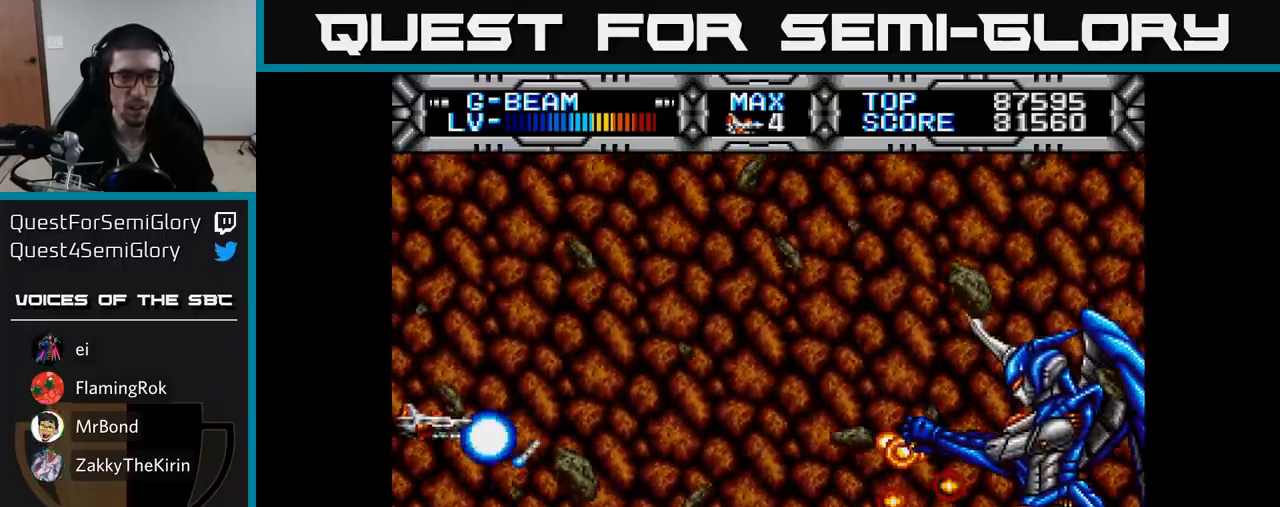
{"buttons": ["X"], "right_stick": "center", "events": [[183, "DPAD_LEFT", "up"], [183, "right_stick", "left"], [283, "right_stick", "center"], [350, "DPAD_UP", "up"]]}
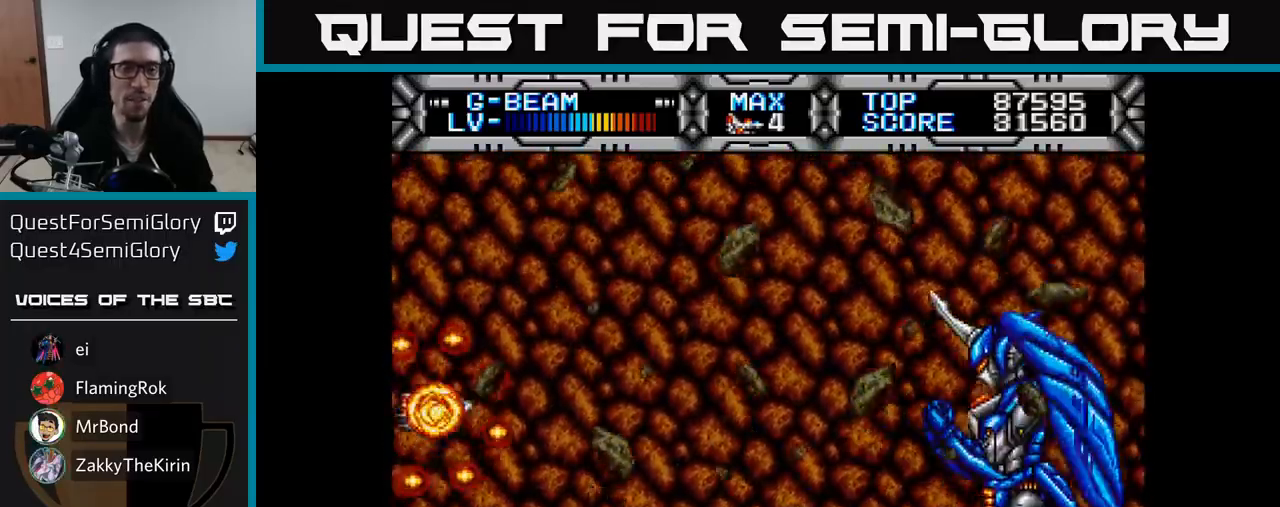
{"buttons": ["X"], "right_stick": "center", "events": []}
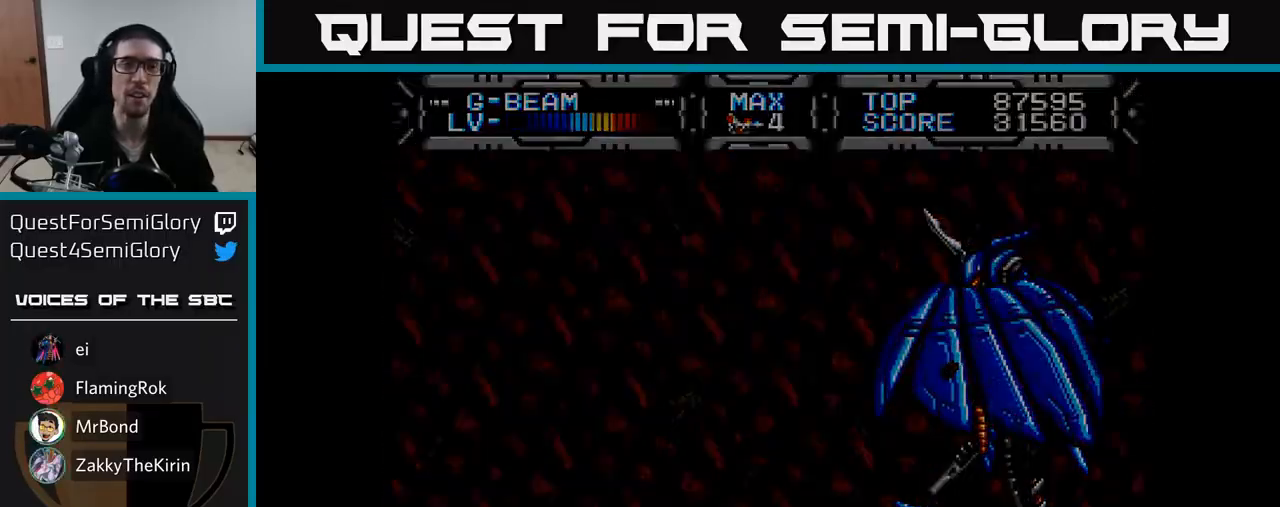
{"buttons": ["X"], "right_stick": "center", "events": []}
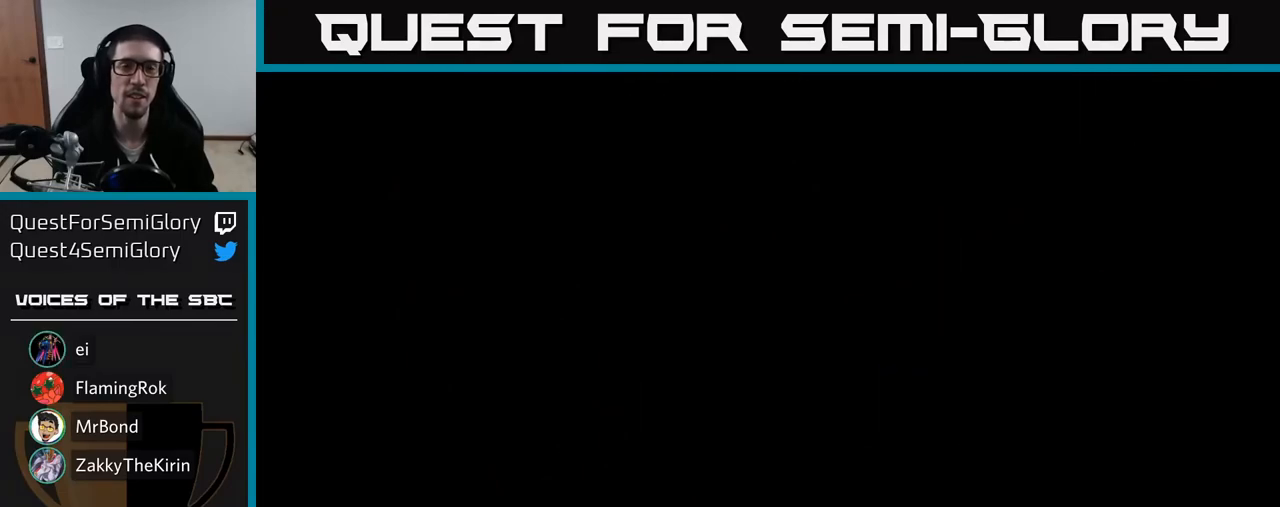
{"buttons": [], "right_stick": "center", "events": [[100, "X", "up"]]}
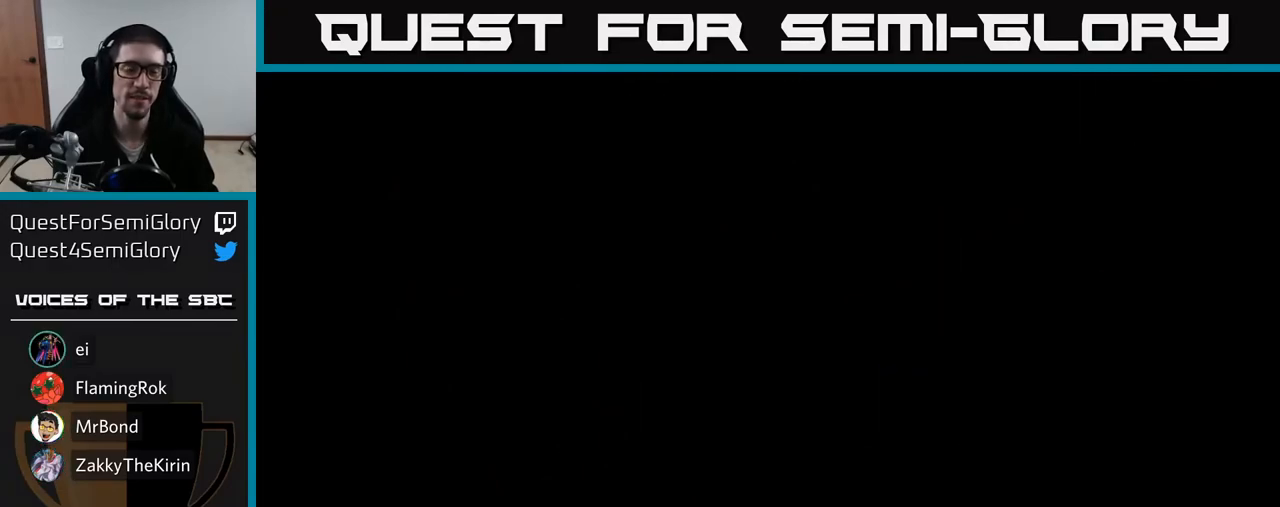
{"buttons": [], "right_stick": "center", "events": []}
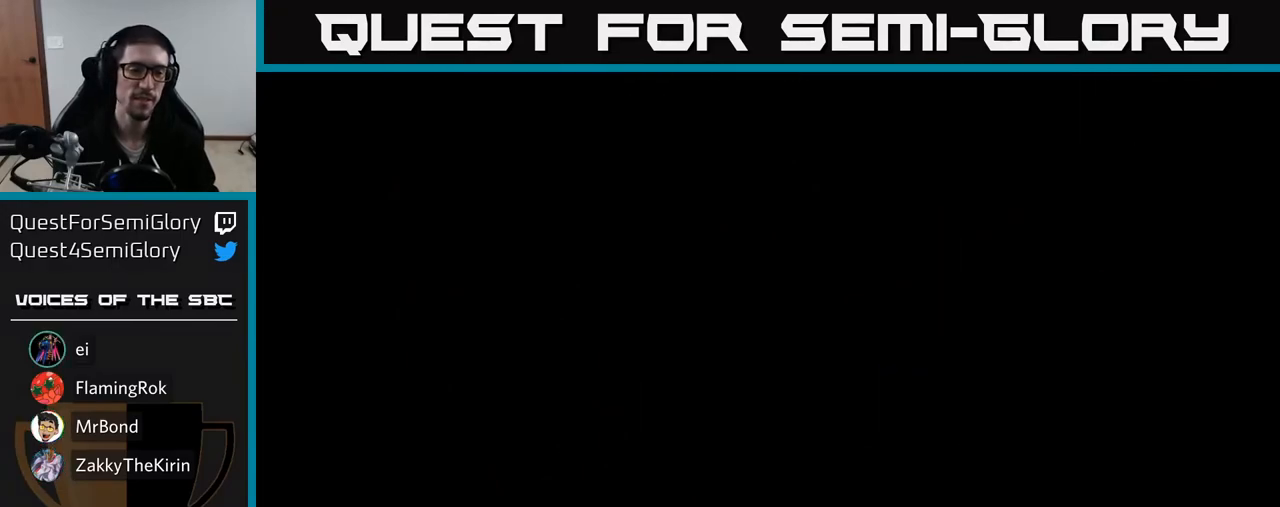
{"buttons": [], "right_stick": "center", "events": []}
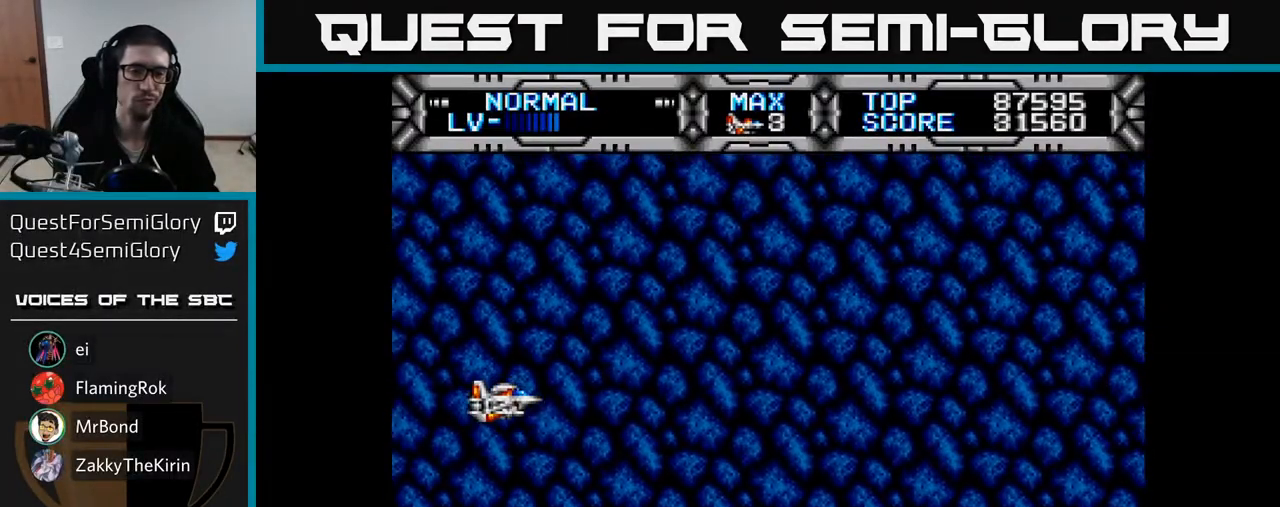
{"buttons": ["X", "DPAD_RIGHT"], "right_stick": "center", "events": [[233, "DPAD_RIGHT", "down"], [233, "X", "down"]]}
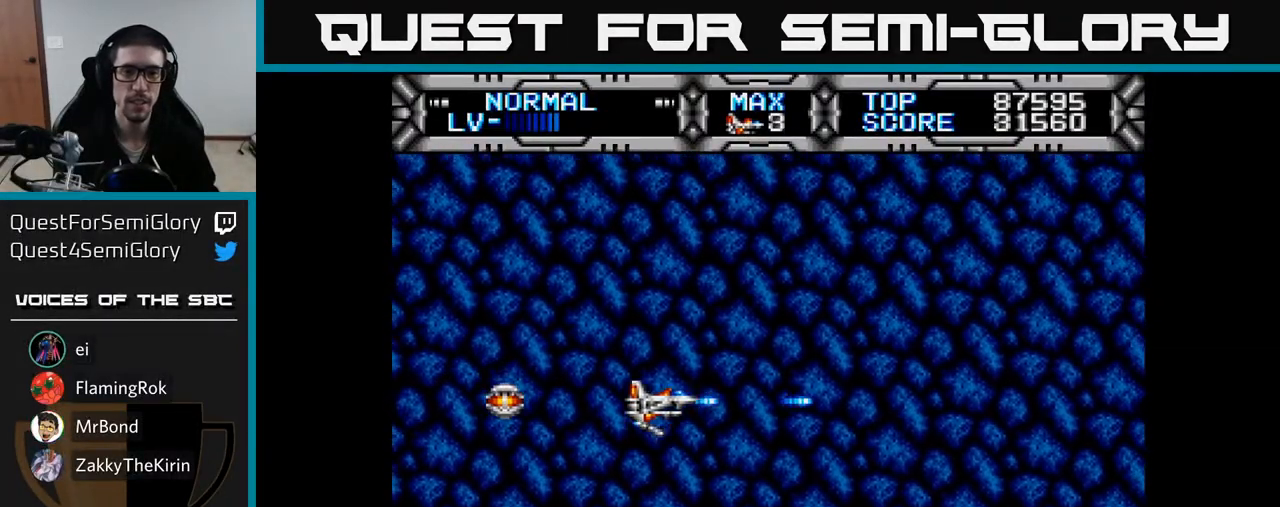
{"buttons": ["X", "DPAD_UP", "DPAD_LEFT"], "right_stick": "center", "events": [[50, "DPAD_DOWN", "down"], [233, "DPAD_DOWN", "up"], [283, "DPAD_RIGHT", "up"], [283, "DPAD_UP", "down"], [383, "DPAD_LEFT", "down"]]}
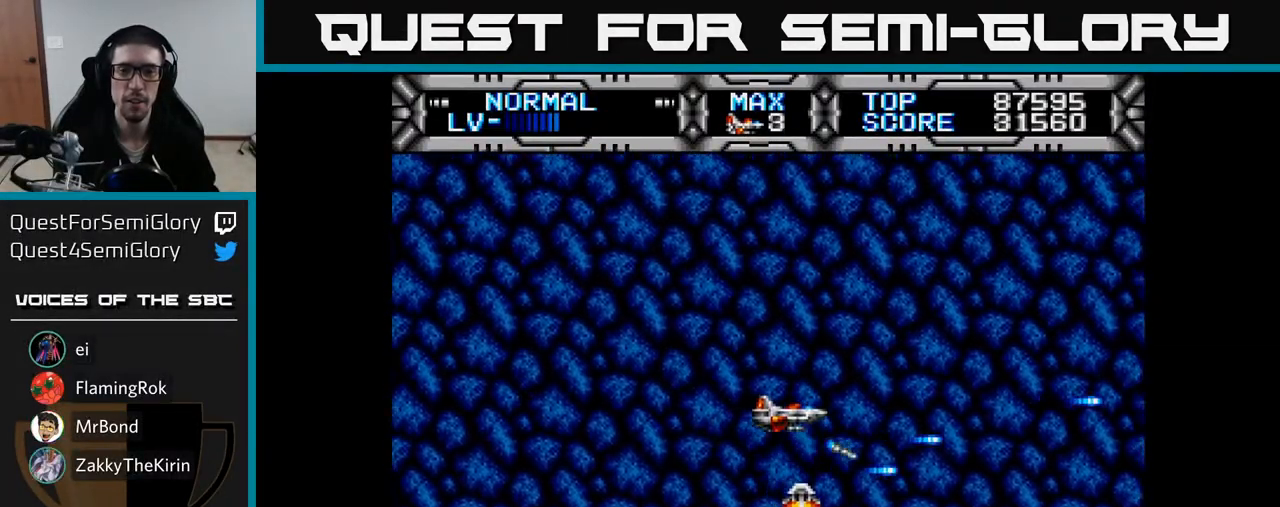
{"buttons": ["X"], "right_stick": "center", "events": [[83, "DPAD_UP", "up"], [250, "DPAD_DOWN", "down"], [300, "DPAD_LEFT", "up"], [433, "DPAD_DOWN", "up"]]}
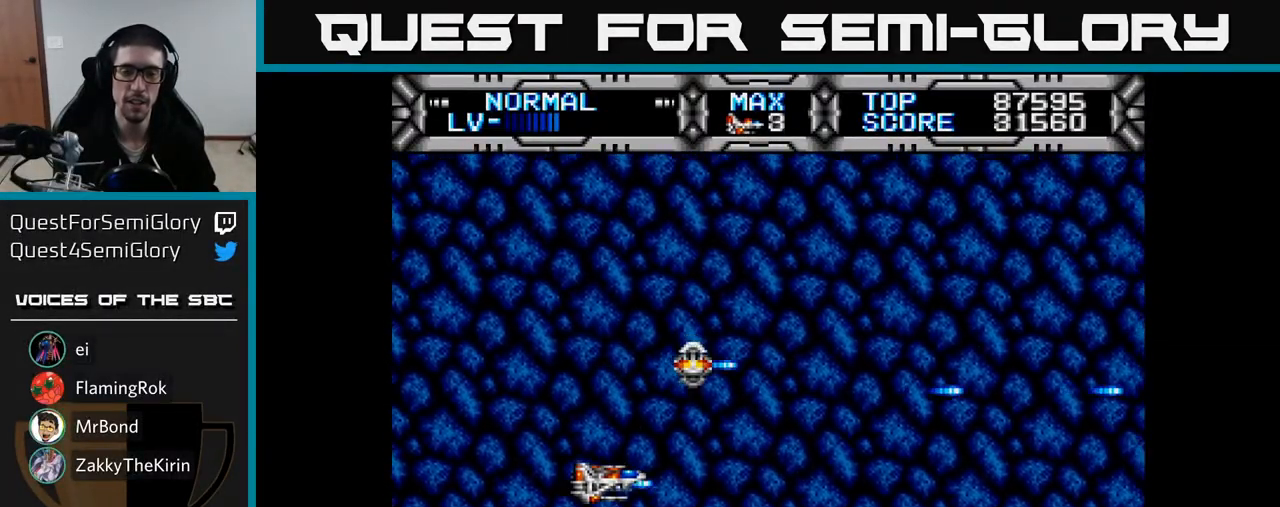
{"buttons": ["X", "DPAD_LEFT"], "right_stick": "center", "events": [[433, "DPAD_LEFT", "down"]]}
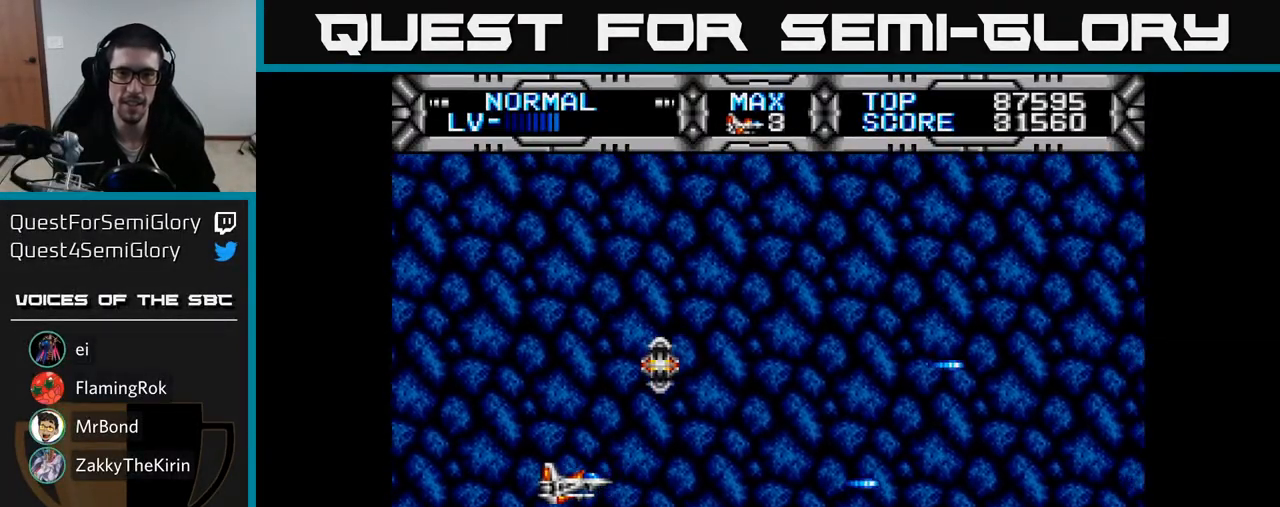
{"buttons": ["X"], "right_stick": "center", "events": [[100, "DPAD_UP", "down"], [167, "DPAD_LEFT", "up"], [200, "DPAD_UP", "up"]]}
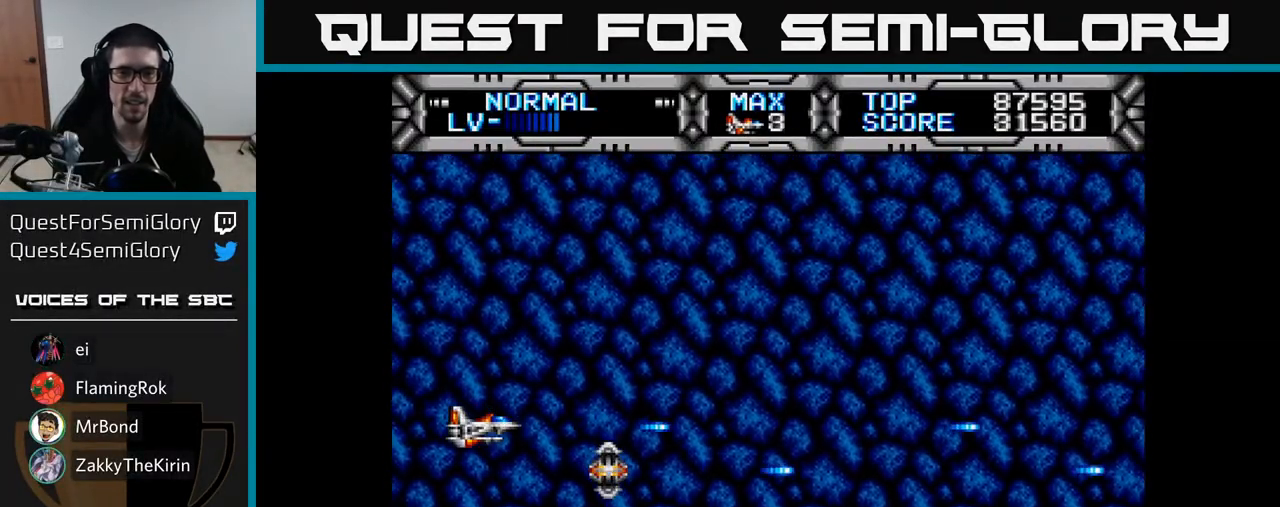
{"buttons": [], "right_stick": "center", "events": [[433, "X", "up"]]}
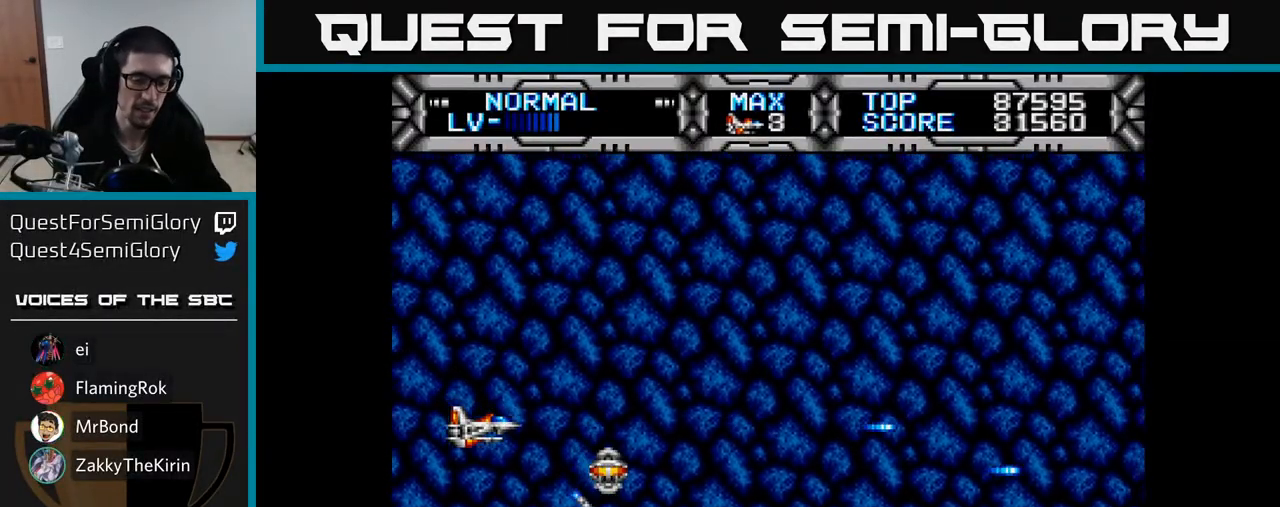
{"buttons": [], "right_stick": "center", "events": []}
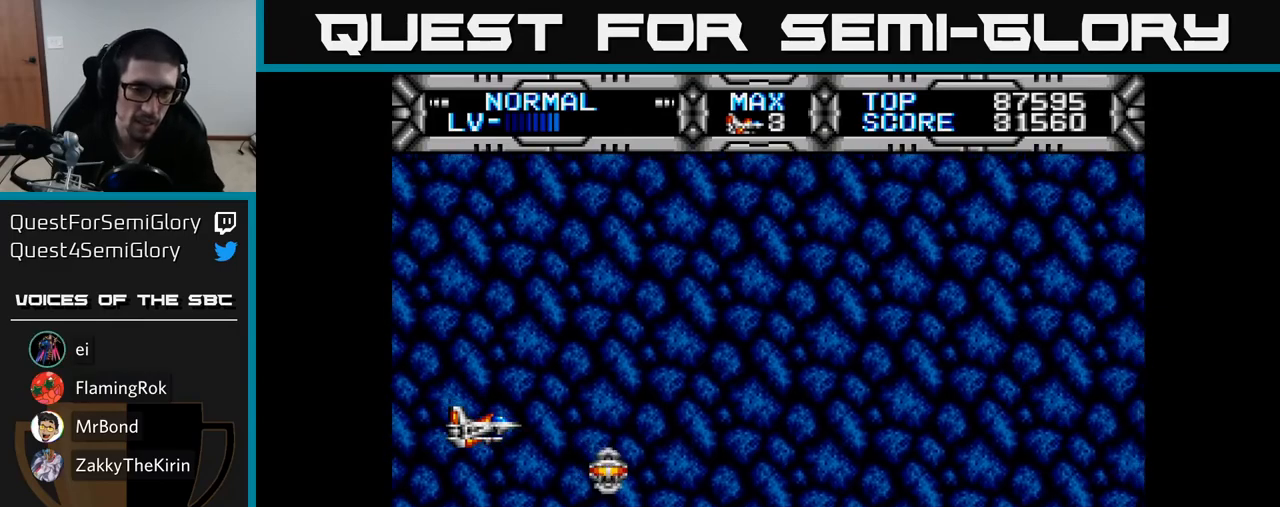
{"buttons": [], "right_stick": "center", "events": [[133, "START", "down"], [283, "START", "up"]]}
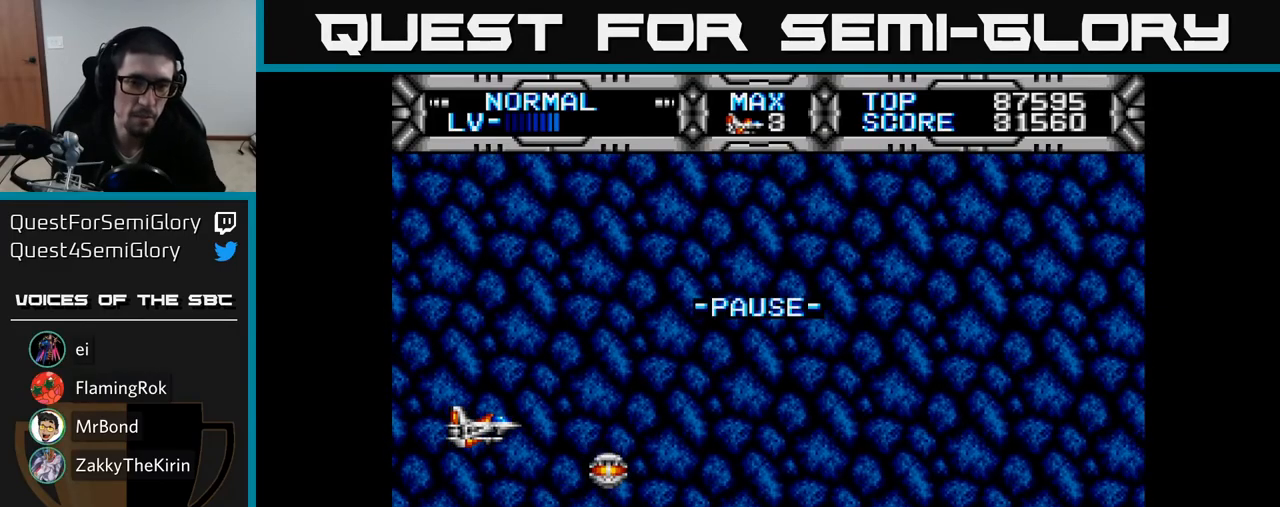
{"buttons": [], "right_stick": "center", "events": []}
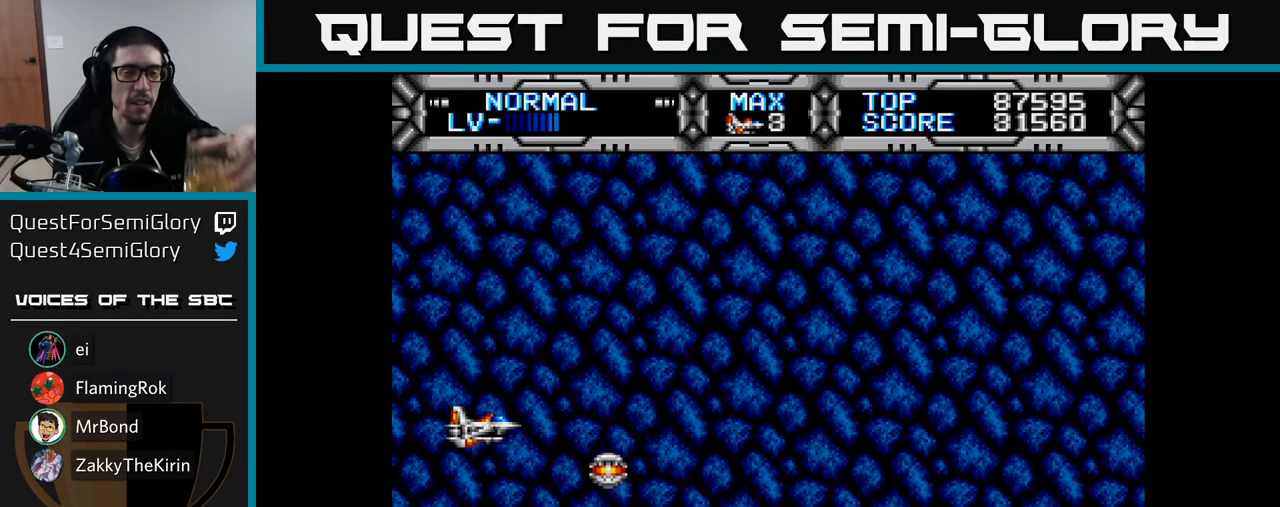
{"buttons": [], "right_stick": "center", "events": []}
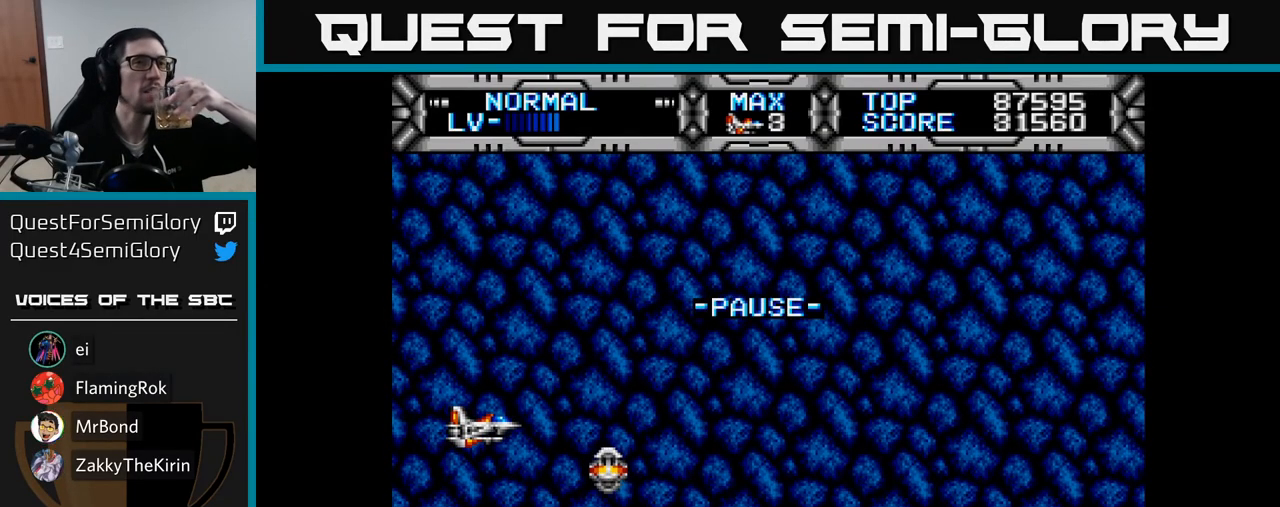
{"buttons": [], "right_stick": "center", "events": []}
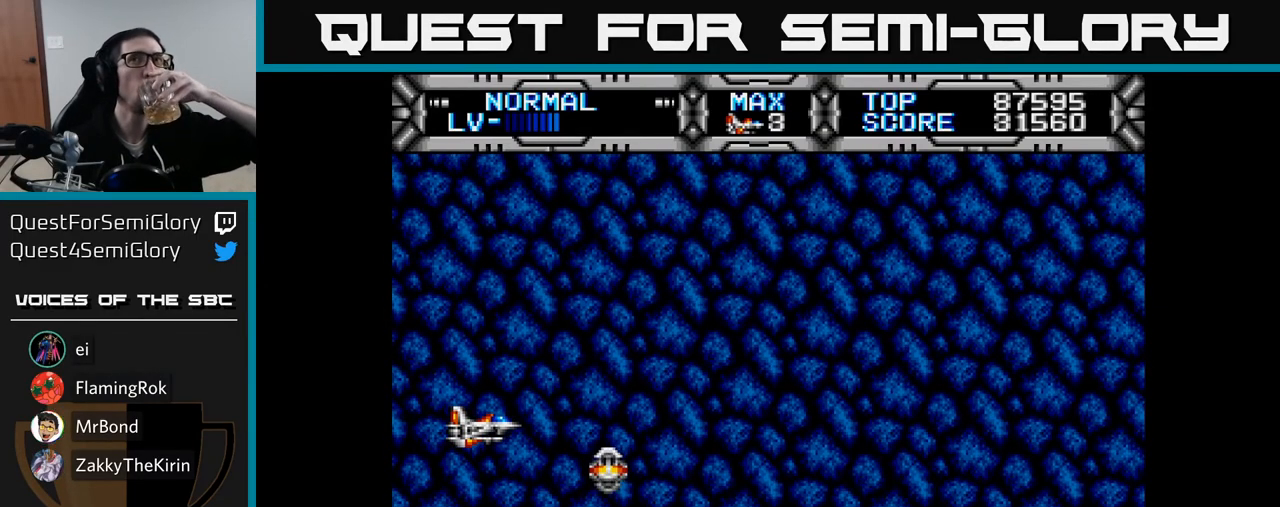
{"buttons": [], "right_stick": "center", "events": []}
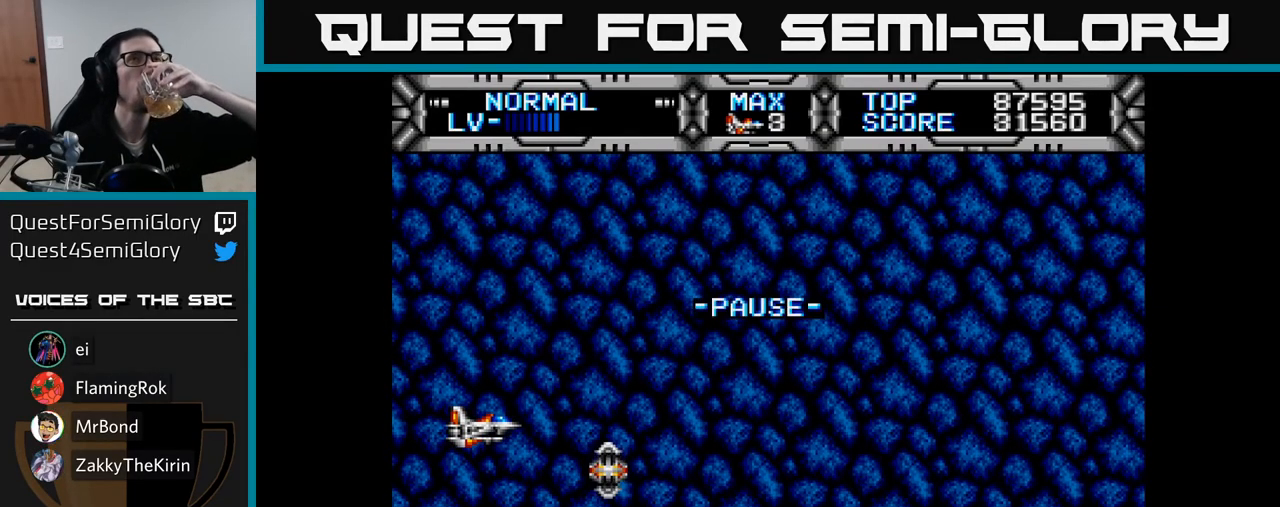
{"buttons": [], "right_stick": "center", "events": []}